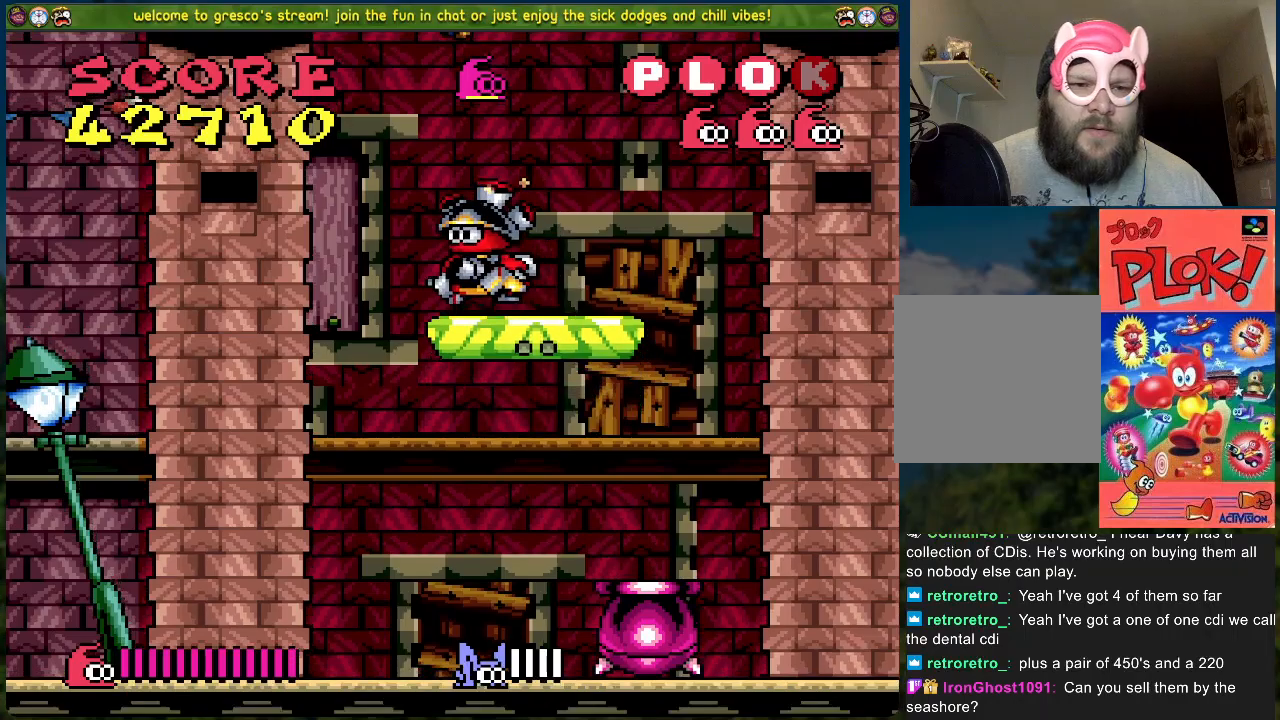
Gameplay with a controller (Xbox layout); each line is a JSON object with the inputs held at the frame after it. "events" lists button and stick changes between this image and that frame as [ms after this image, input, new state], when the widget could be followed in between. Not read: right_stick.
{"buttons": ["A", "DPAD_LEFT"], "left_stick": "center", "events": []}
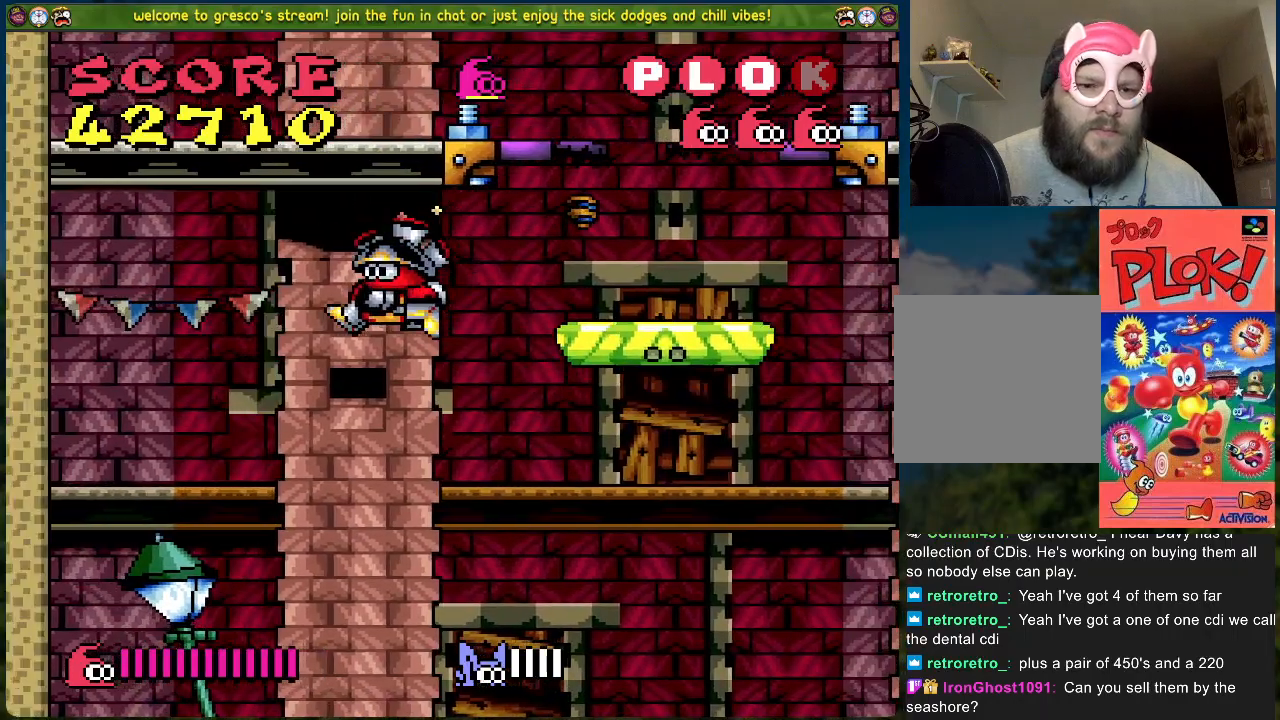
{"buttons": ["DPAD_RIGHT"], "left_stick": "center", "events": [[134, "DPAD_LEFT", "up"], [151, "A", "up"], [218, "DPAD_RIGHT", "down"]]}
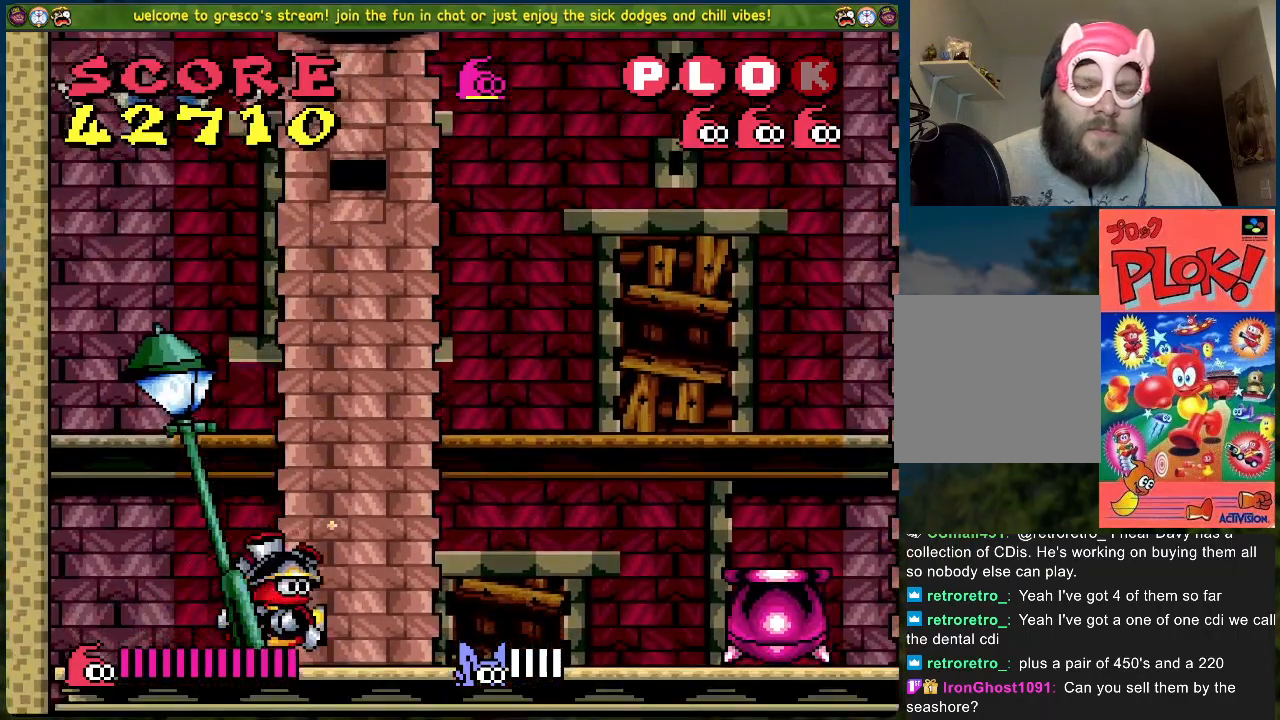
{"buttons": ["DPAD_RIGHT"], "left_stick": "center", "events": []}
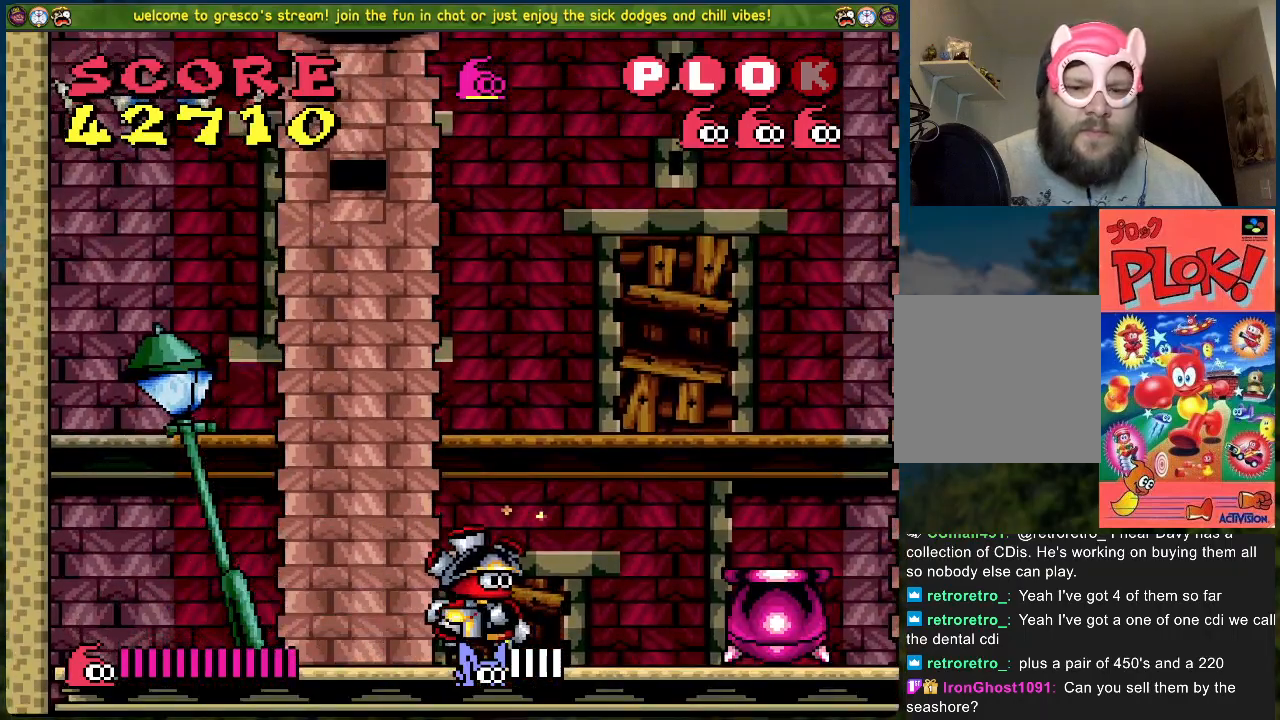
{"buttons": ["B", "DPAD_RIGHT"], "left_stick": "center", "events": [[101, "B", "down"]]}
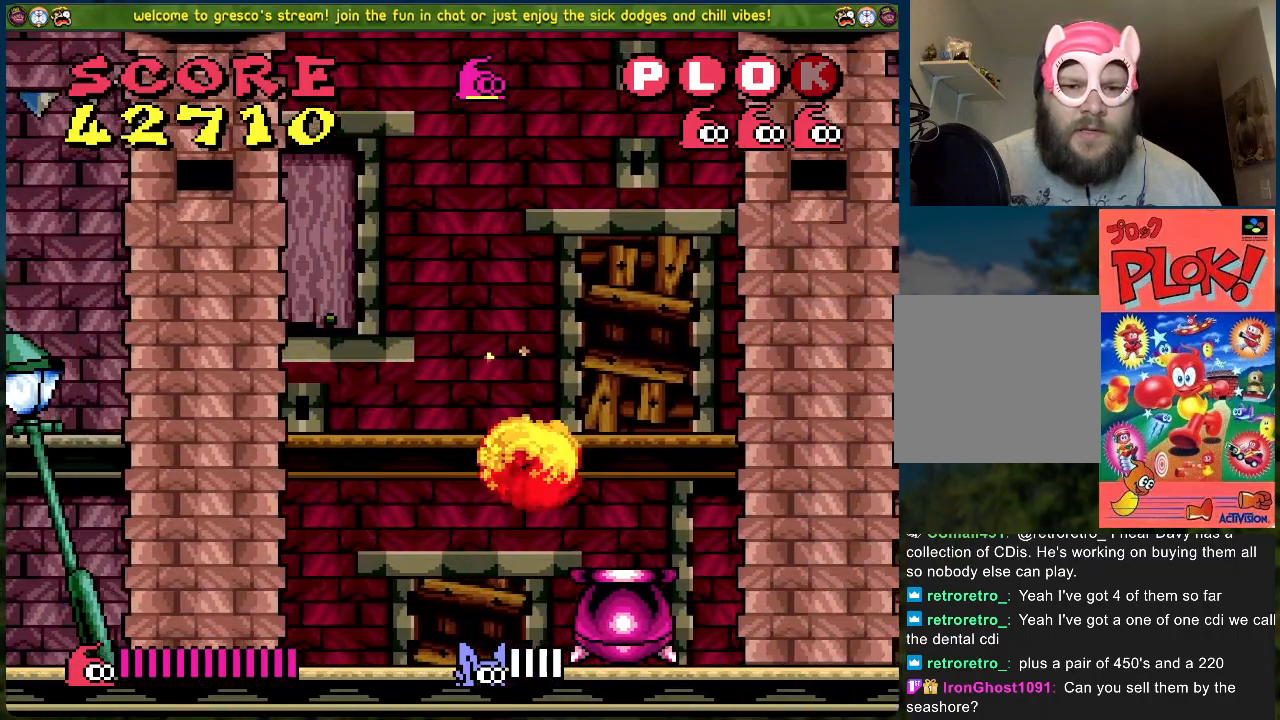
{"buttons": ["B", "DPAD_RIGHT"], "left_stick": "center", "events": []}
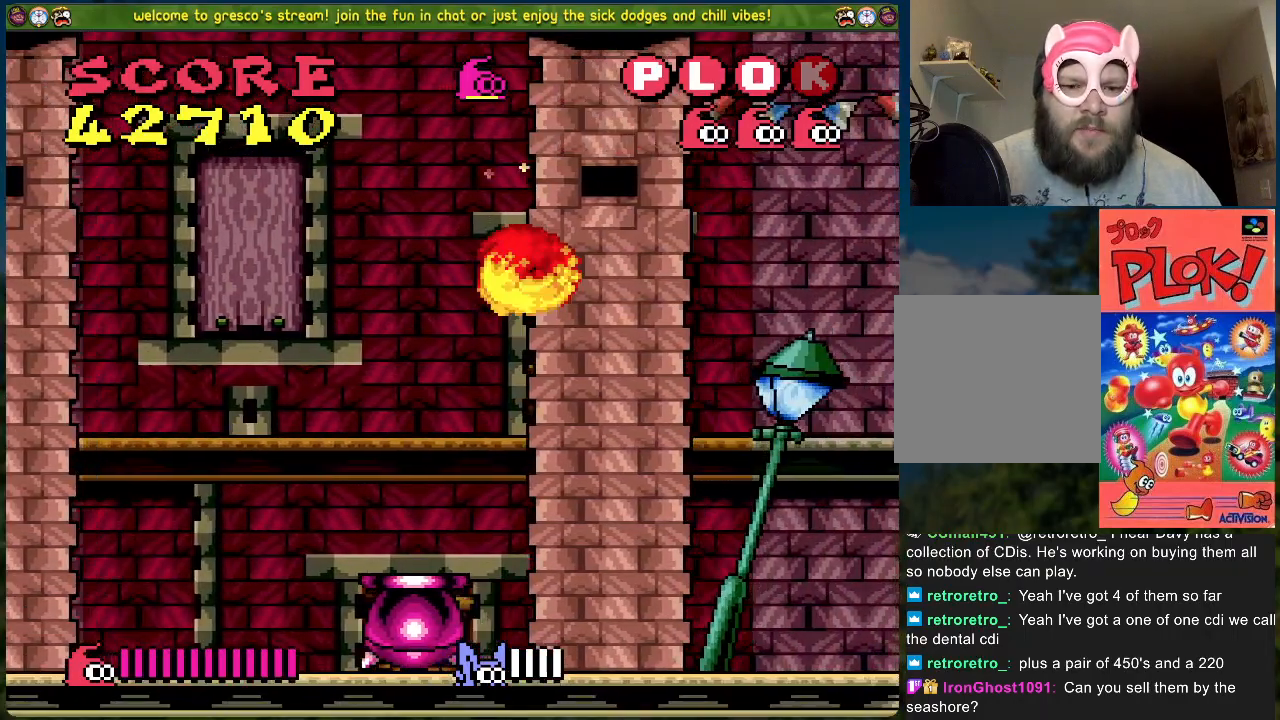
{"buttons": ["DPAD_RIGHT"], "left_stick": "center", "events": [[51, "B", "up"]]}
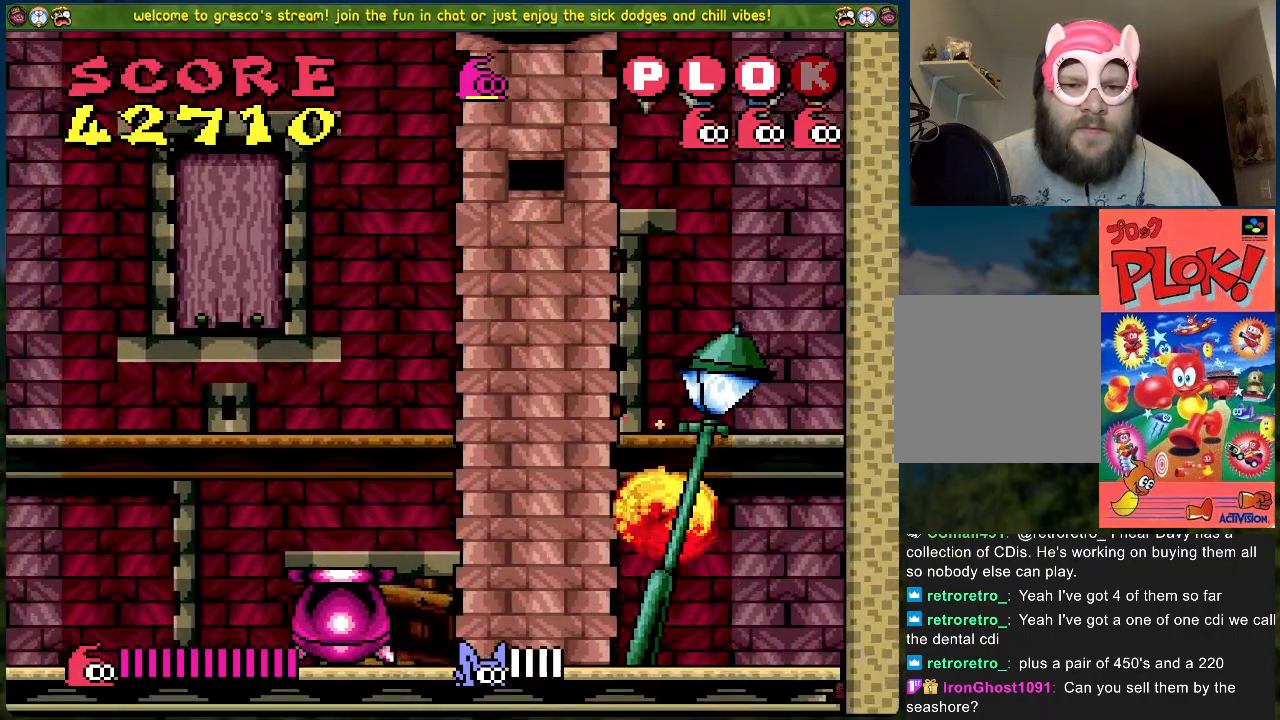
{"buttons": ["B", "DPAD_LEFT"], "left_stick": "center", "events": [[17, "B", "down"], [418, "DPAD_RIGHT", "up"], [485, "DPAD_LEFT", "down"]]}
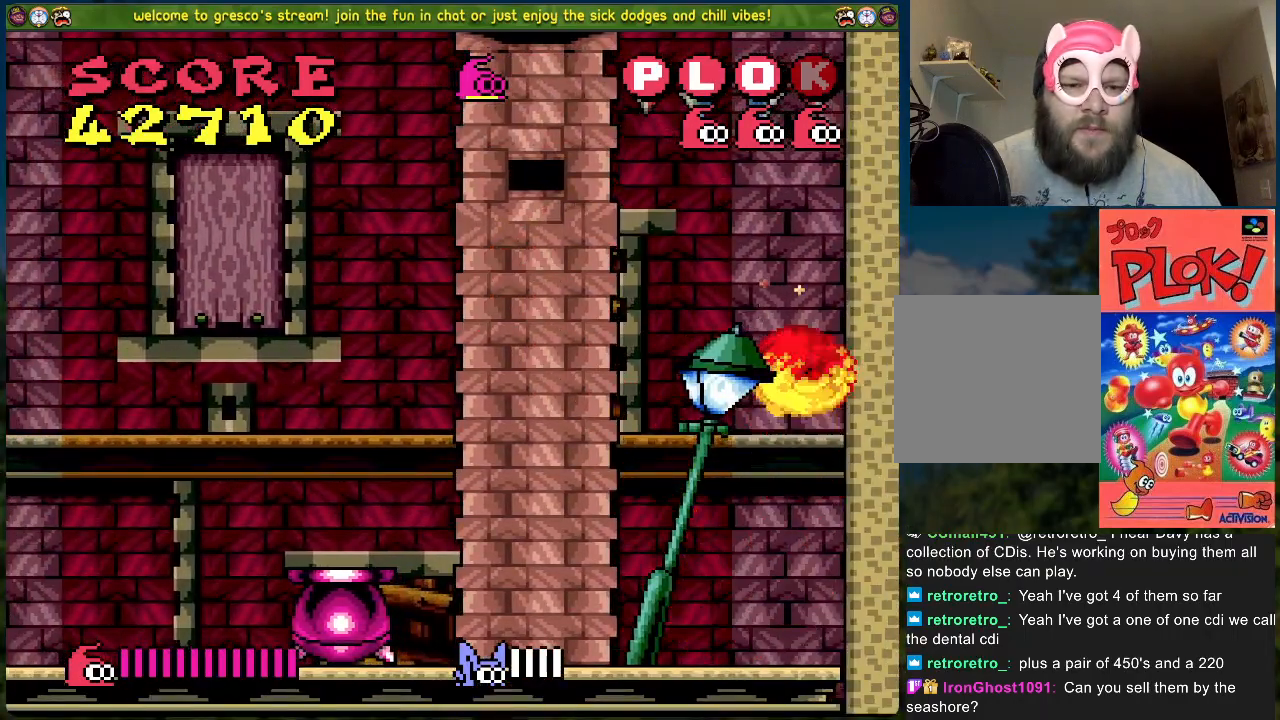
{"buttons": ["DPAD_LEFT"], "left_stick": "center", "events": [[67, "B", "up"]]}
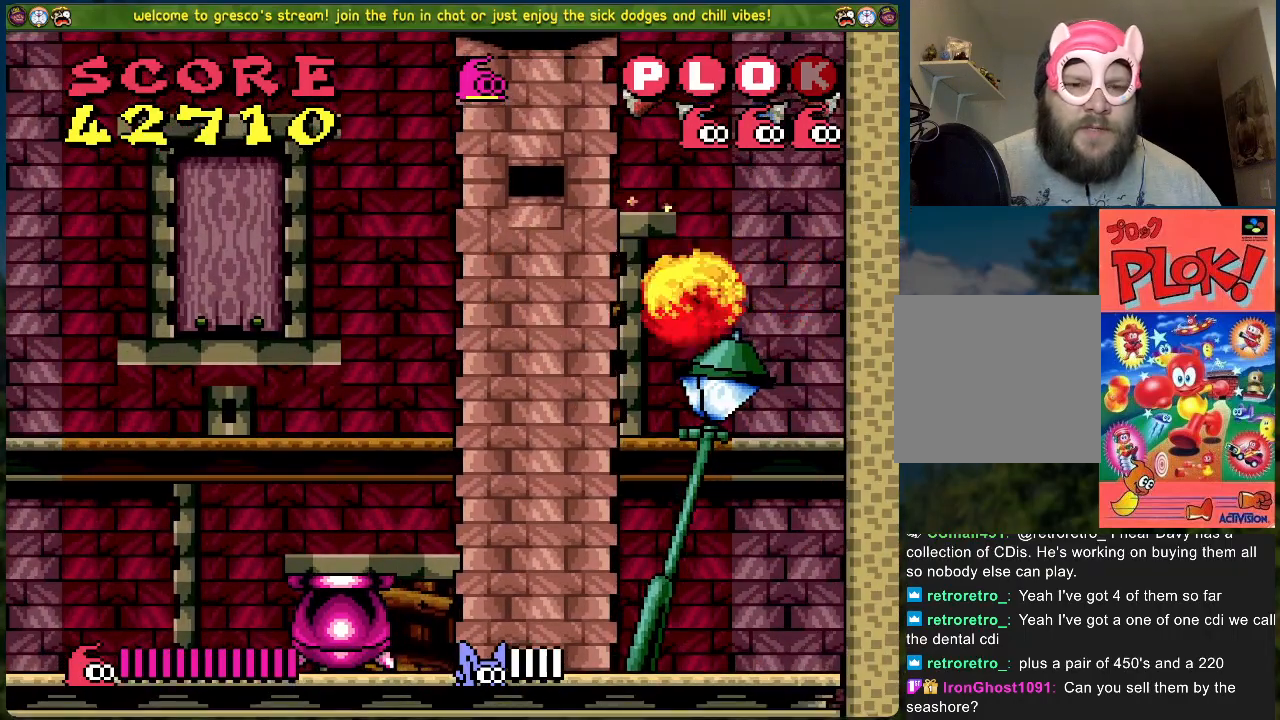
{"buttons": ["B", "DPAD_LEFT"], "left_stick": "center", "events": [[384, "B", "down"]]}
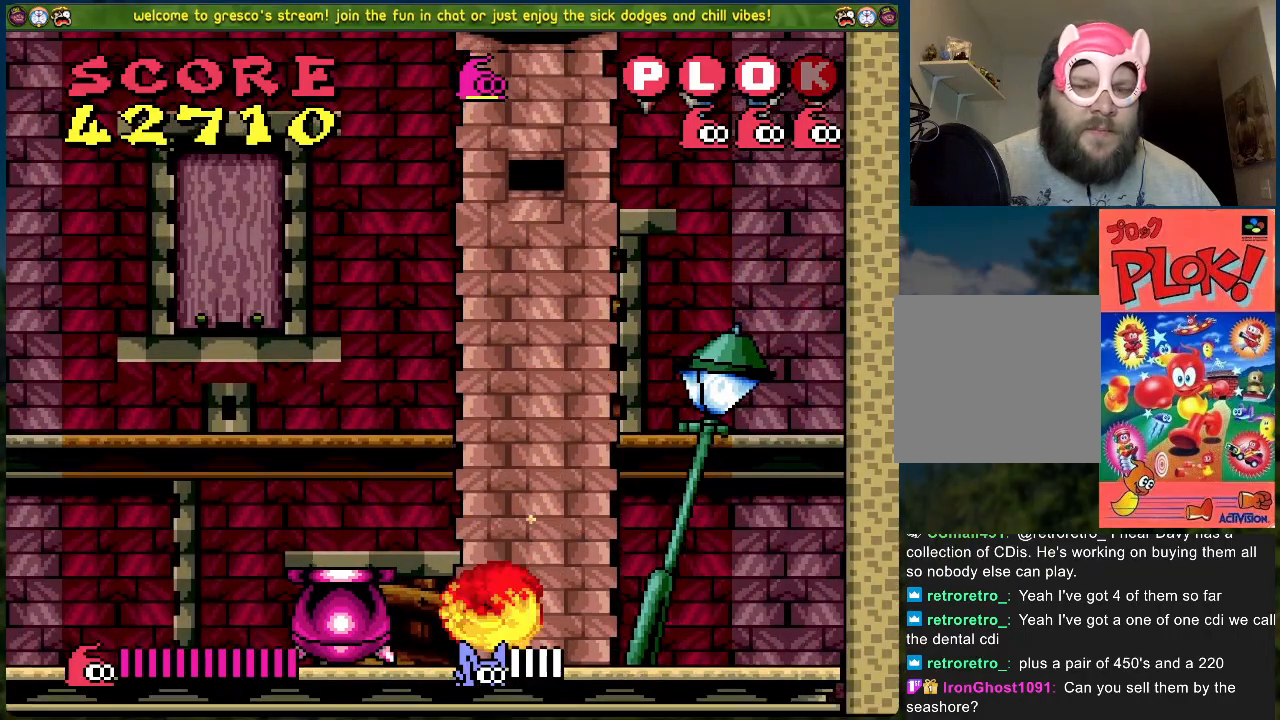
{"buttons": ["B", "DPAD_LEFT"], "left_stick": "center", "events": []}
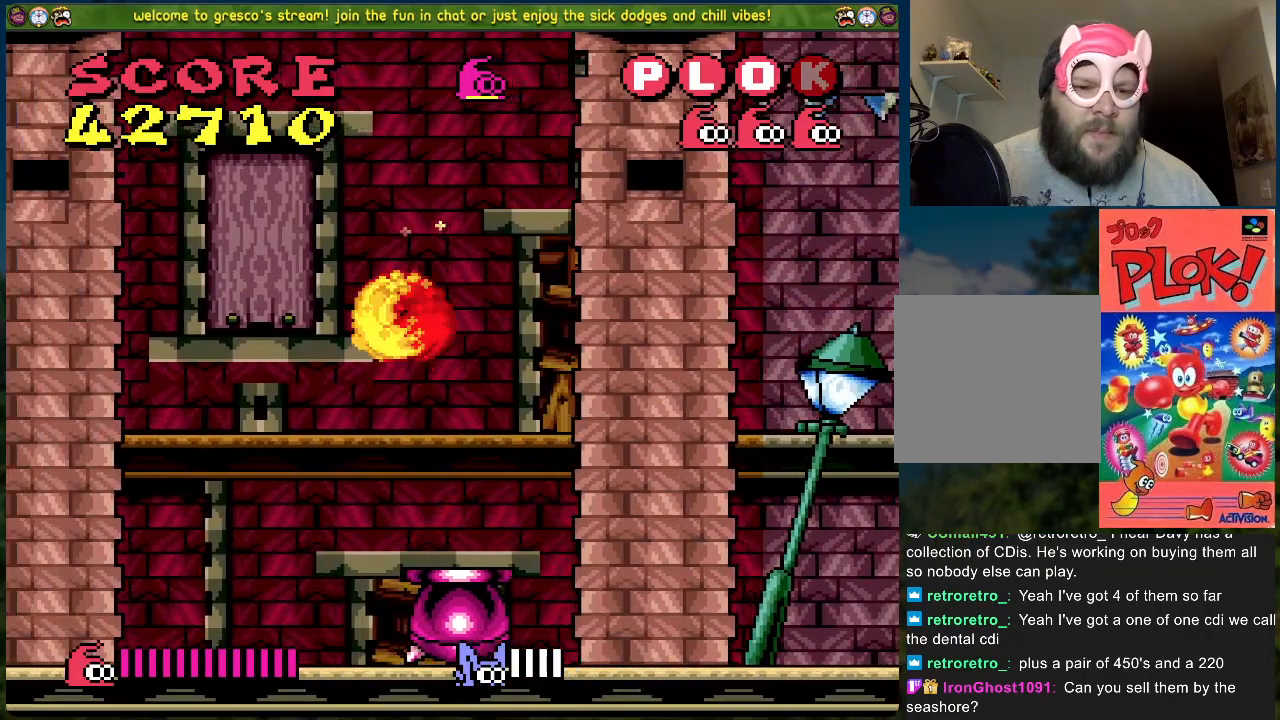
{"buttons": ["DPAD_LEFT"], "left_stick": "center", "events": [[284, "B", "up"]]}
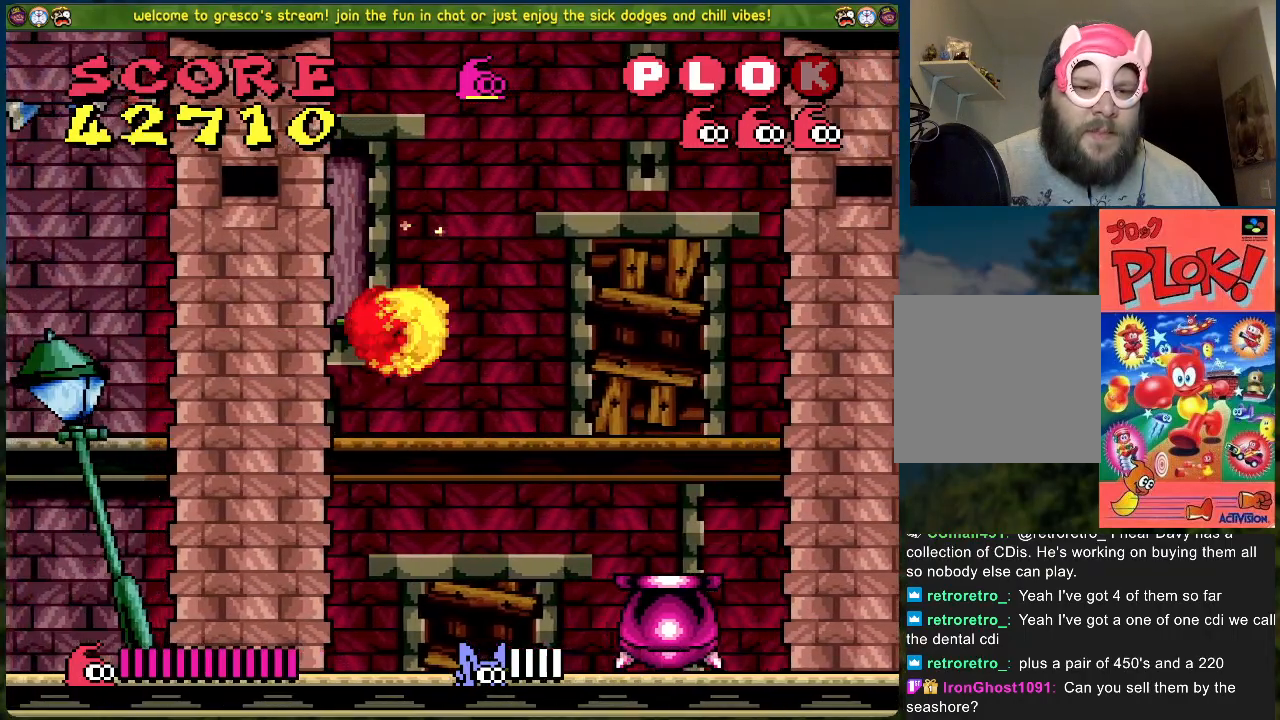
{"buttons": ["DPAD_LEFT"], "left_stick": "center", "events": []}
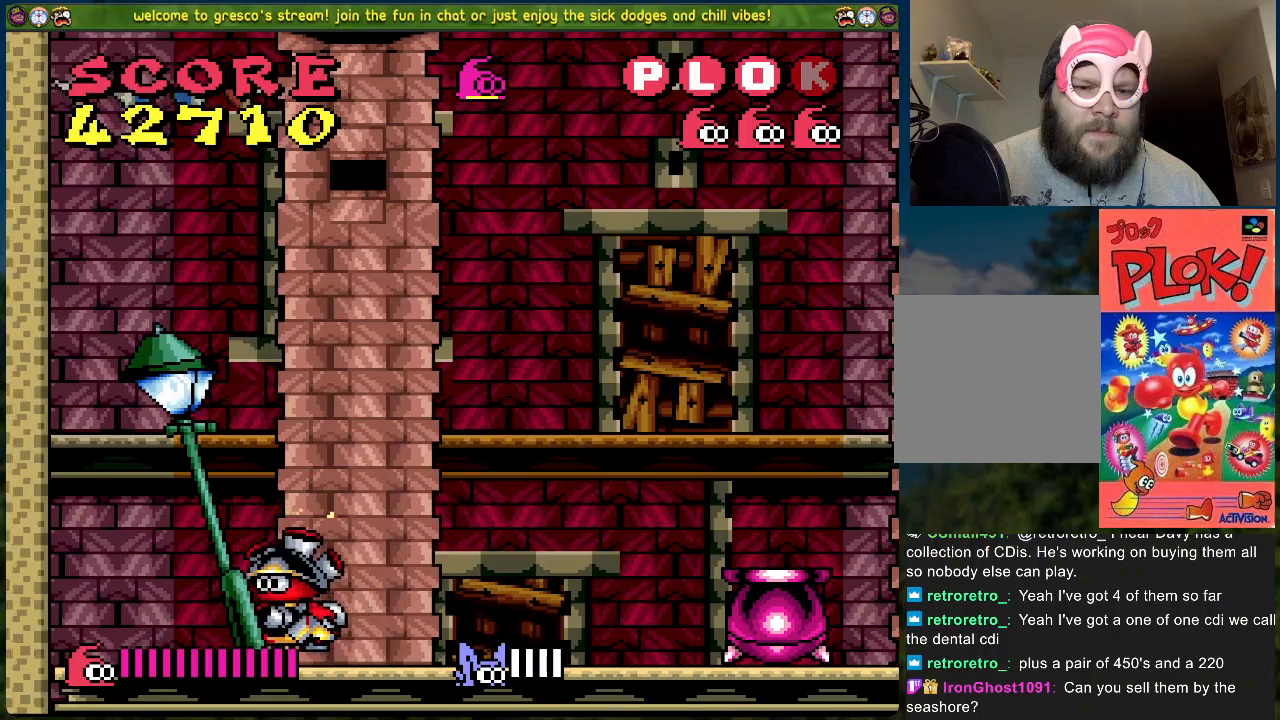
{"buttons": ["B", "DPAD_LEFT"], "left_stick": "center", "events": [[150, "B", "down"]]}
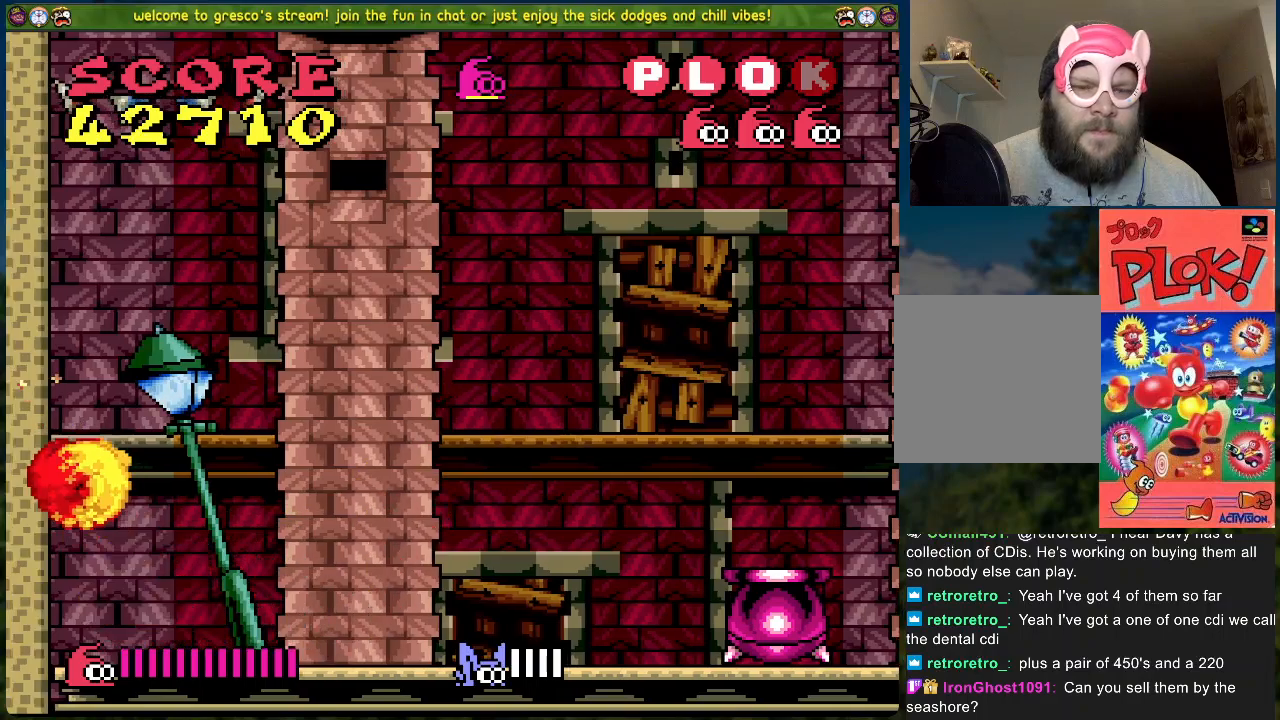
{"buttons": ["B"], "left_stick": "center", "events": [[318, "DPAD_LEFT", "up"]]}
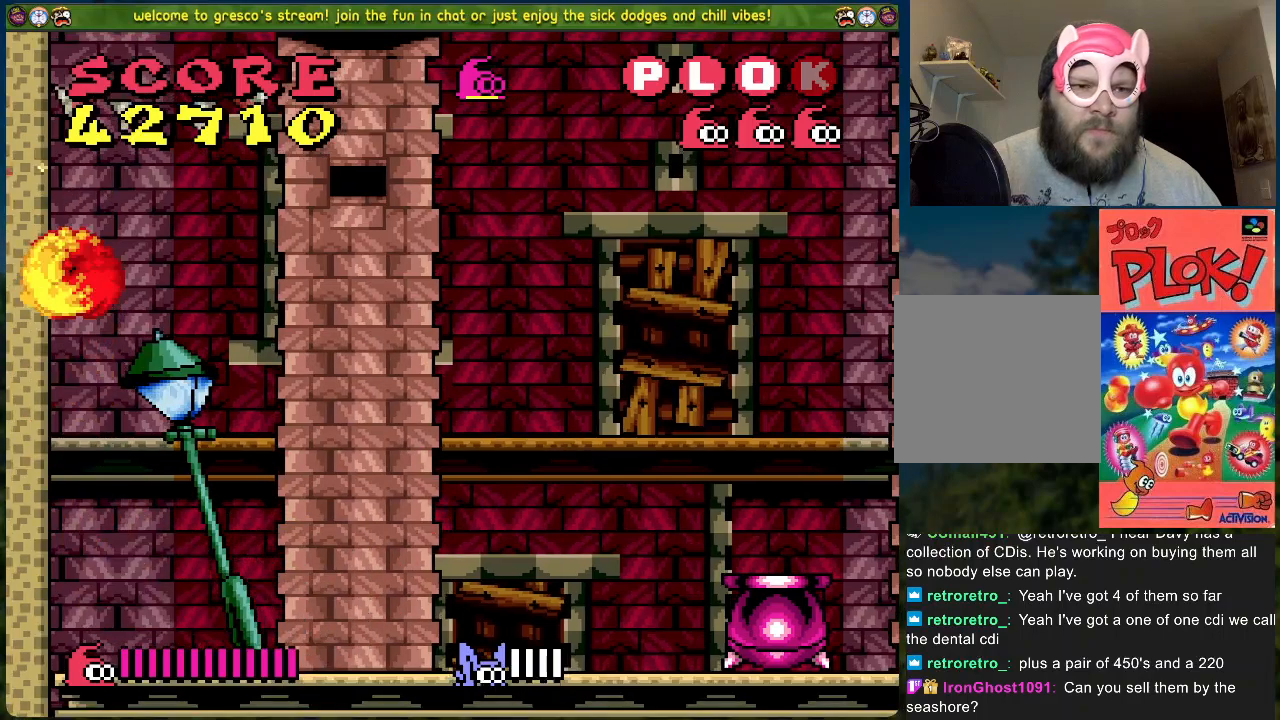
{"buttons": ["DPAD_RIGHT"], "left_stick": "center", "events": [[33, "B", "up"], [33, "DPAD_RIGHT", "down"], [150, "DPAD_RIGHT", "up"], [250, "DPAD_RIGHT", "down"]]}
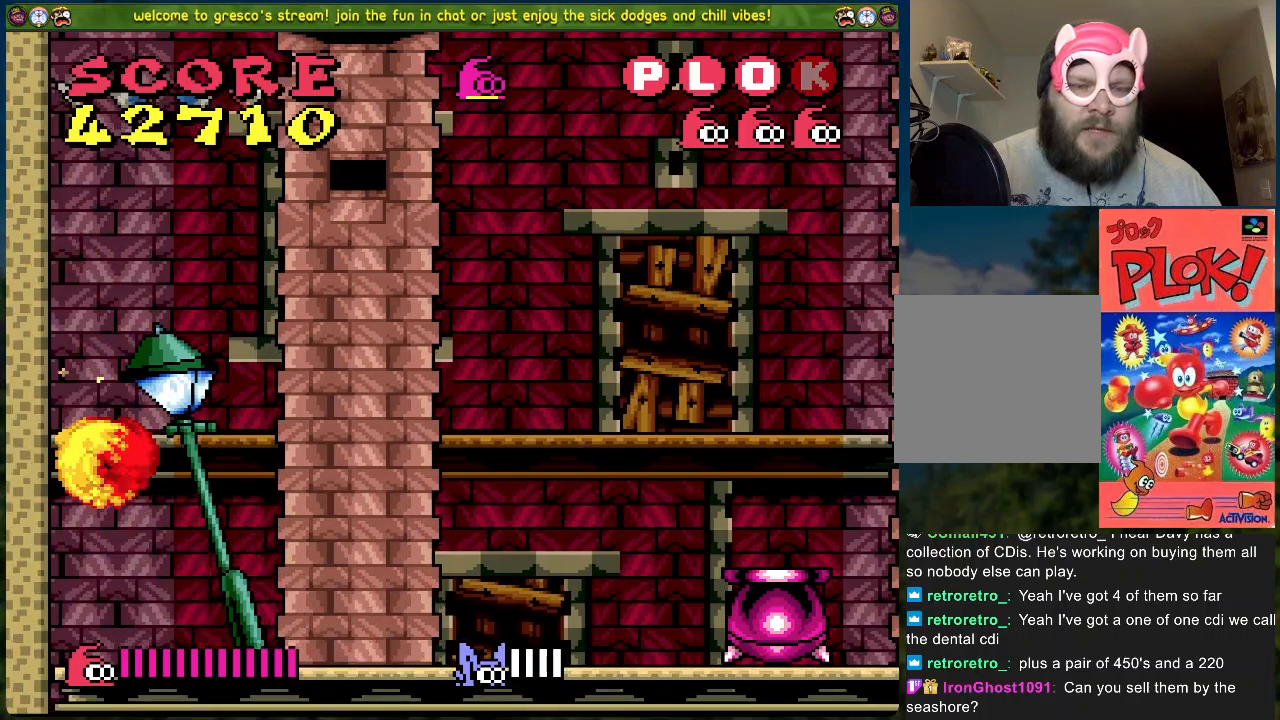
{"buttons": ["B", "DPAD_RIGHT"], "left_stick": "center", "events": [[351, "B", "down"]]}
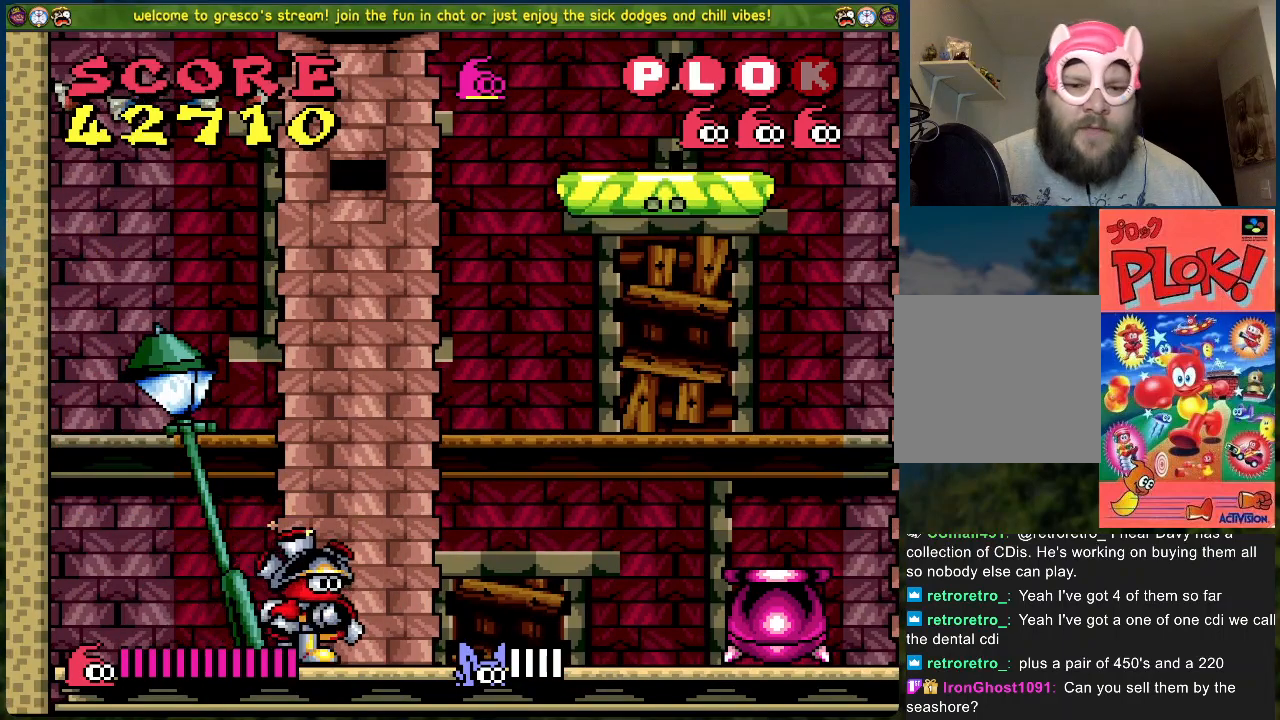
{"buttons": ["B", "DPAD_RIGHT"], "left_stick": "center", "events": []}
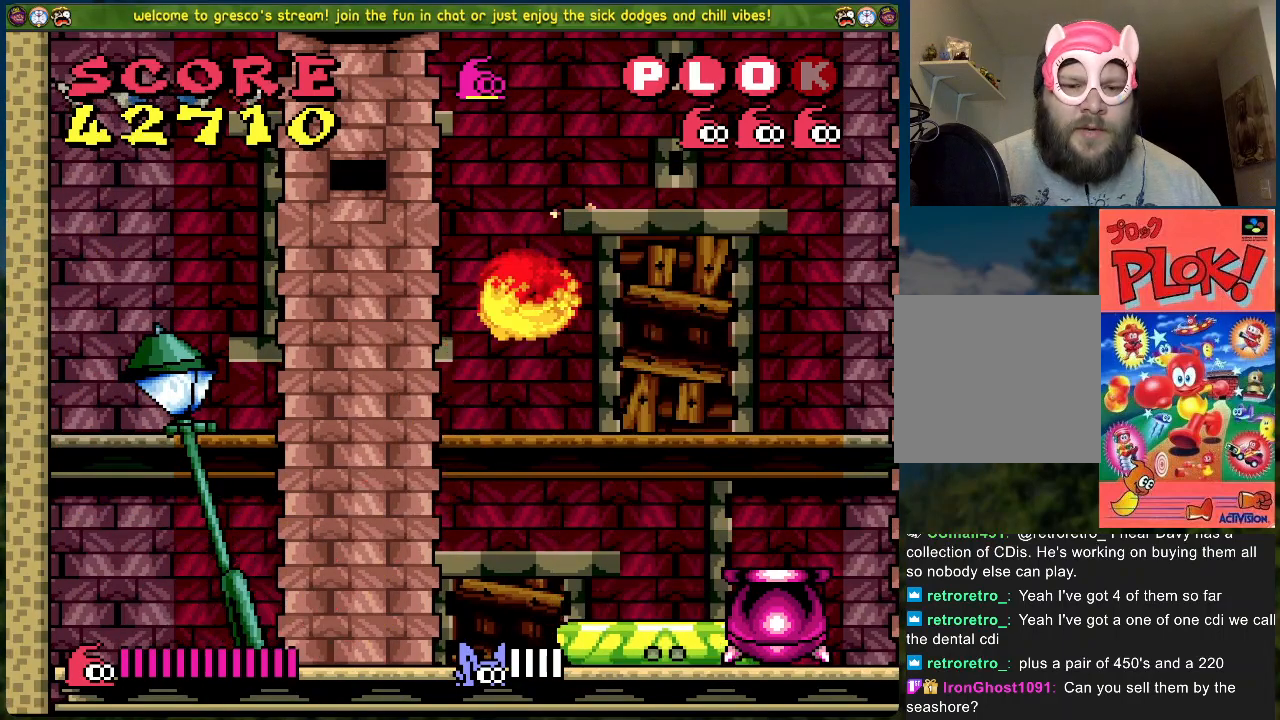
{"buttons": ["DPAD_LEFT"], "left_stick": "center", "events": [[151, "B", "up"], [151, "DPAD_RIGHT", "up"], [351, "DPAD_LEFT", "down"]]}
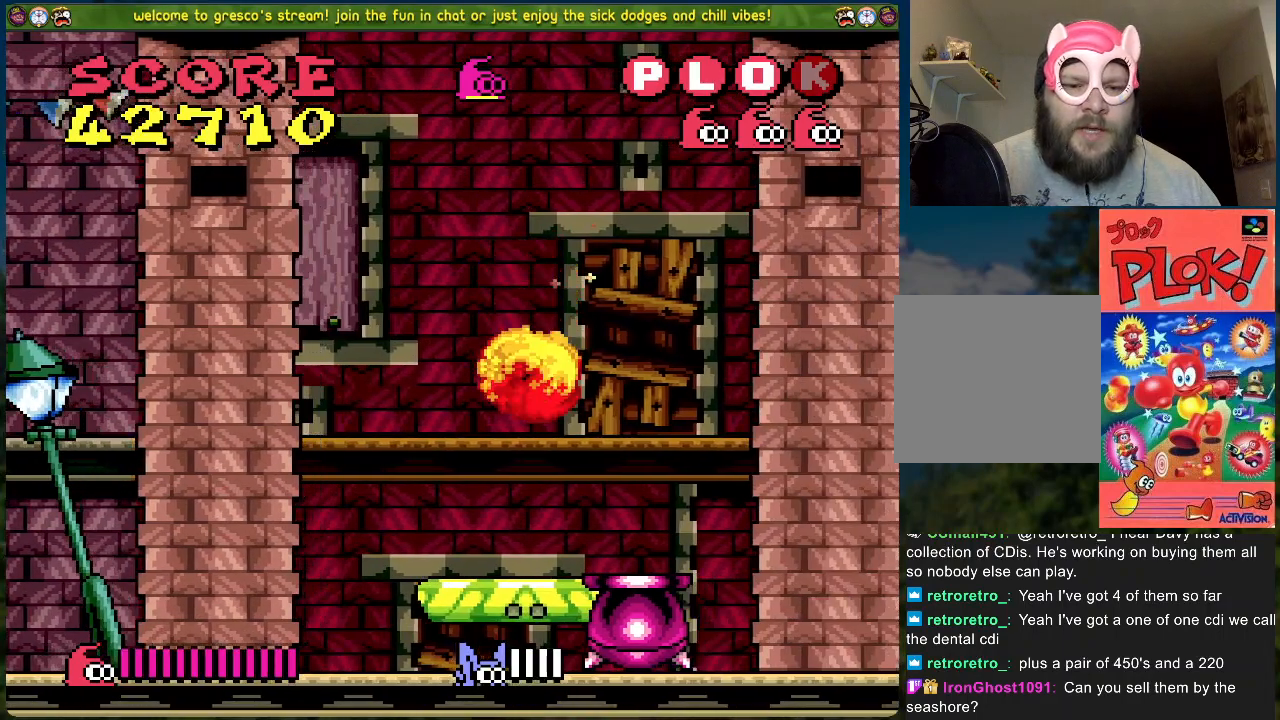
{"buttons": [], "left_stick": "center", "events": [[83, "DPAD_LEFT", "up"], [83, "DPAD_RIGHT", "down"], [150, "DPAD_RIGHT", "up"]]}
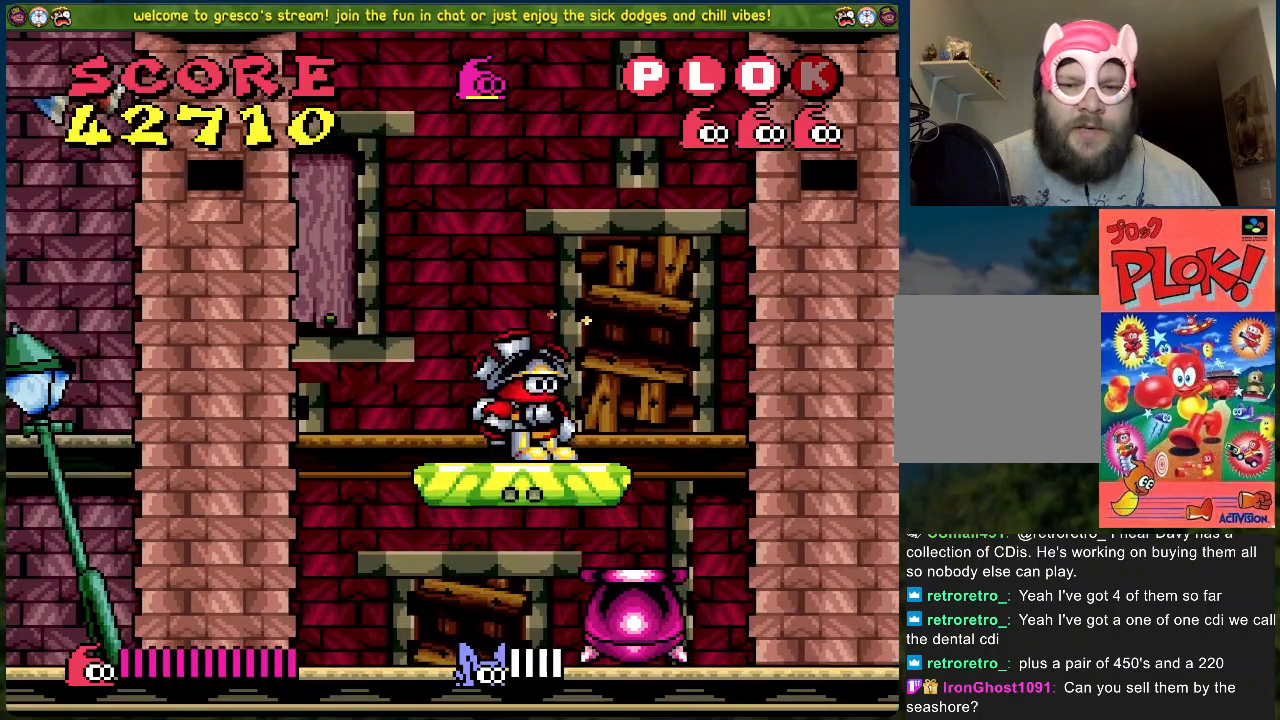
{"buttons": [], "left_stick": "center", "events": []}
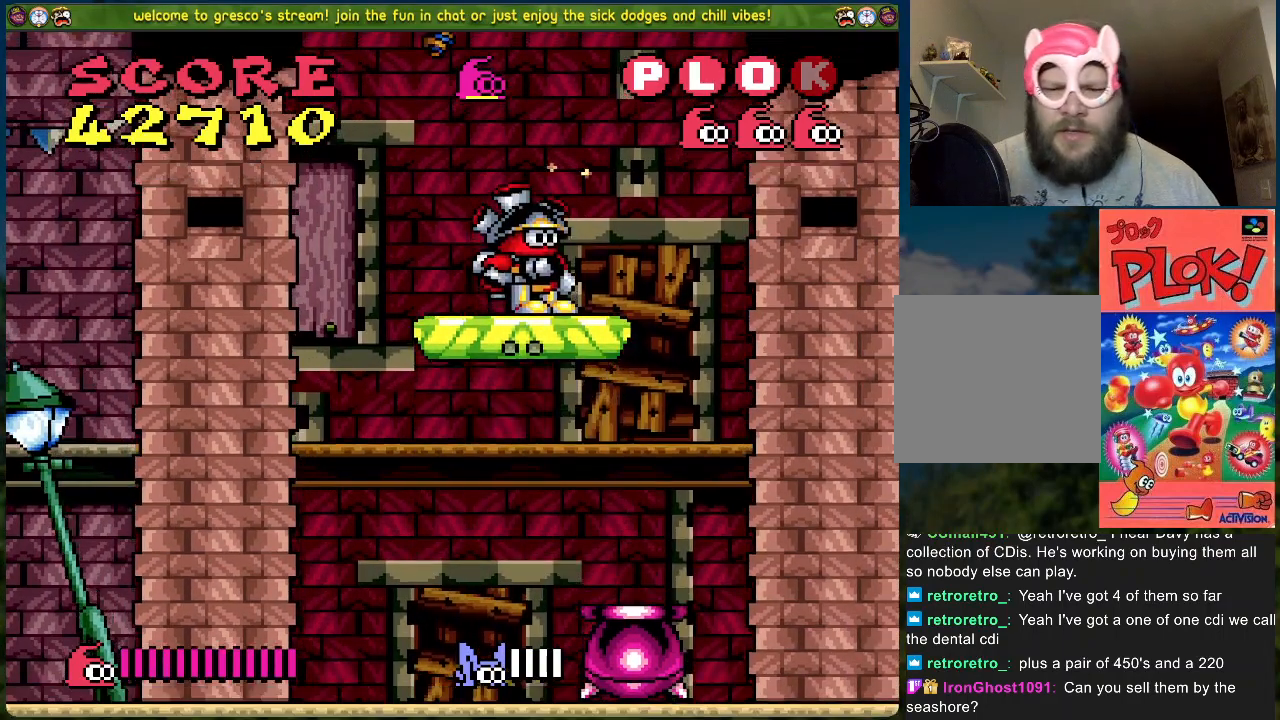
{"buttons": [], "left_stick": "center", "events": []}
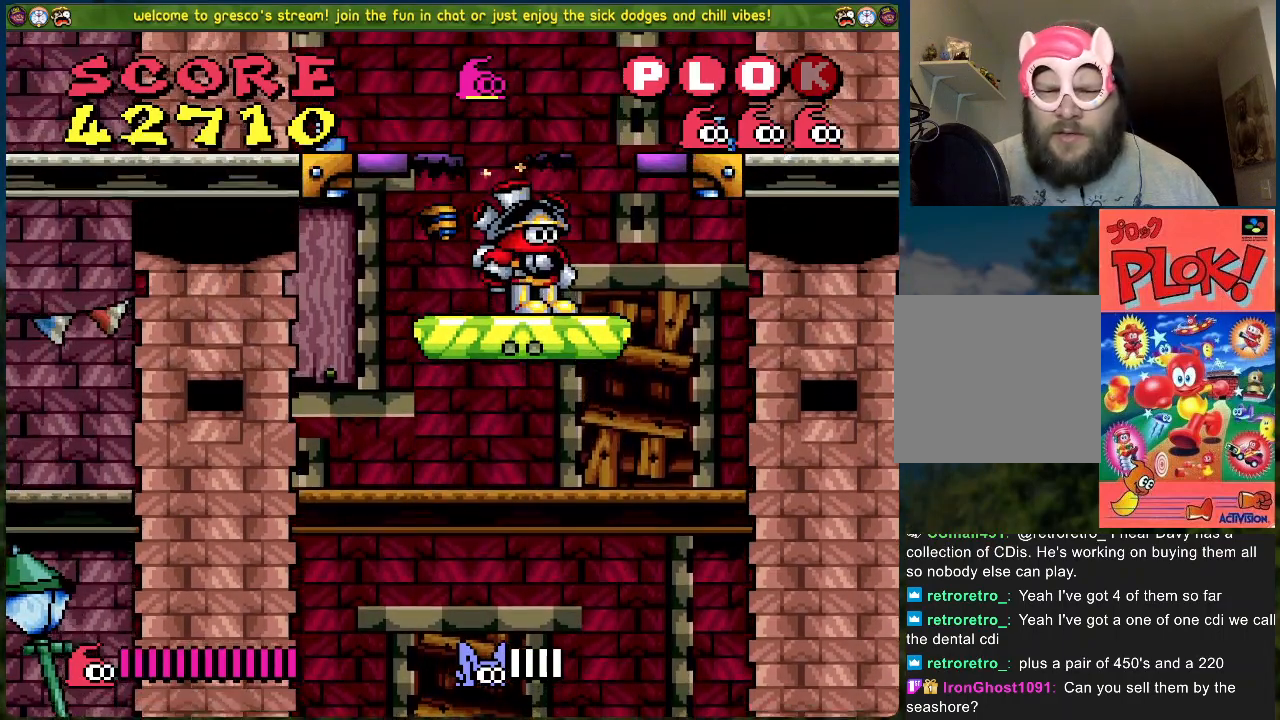
{"buttons": [], "left_stick": "center", "events": []}
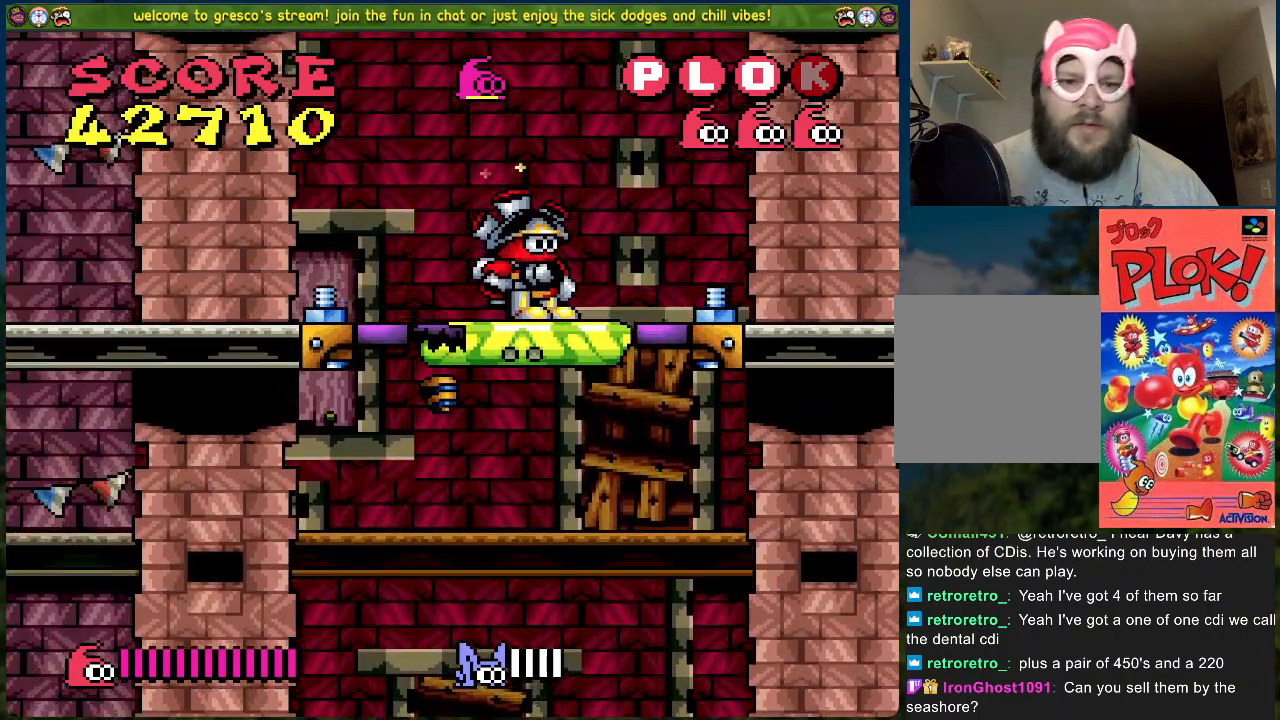
{"buttons": ["B"], "left_stick": "center", "events": [[184, "B", "down"]]}
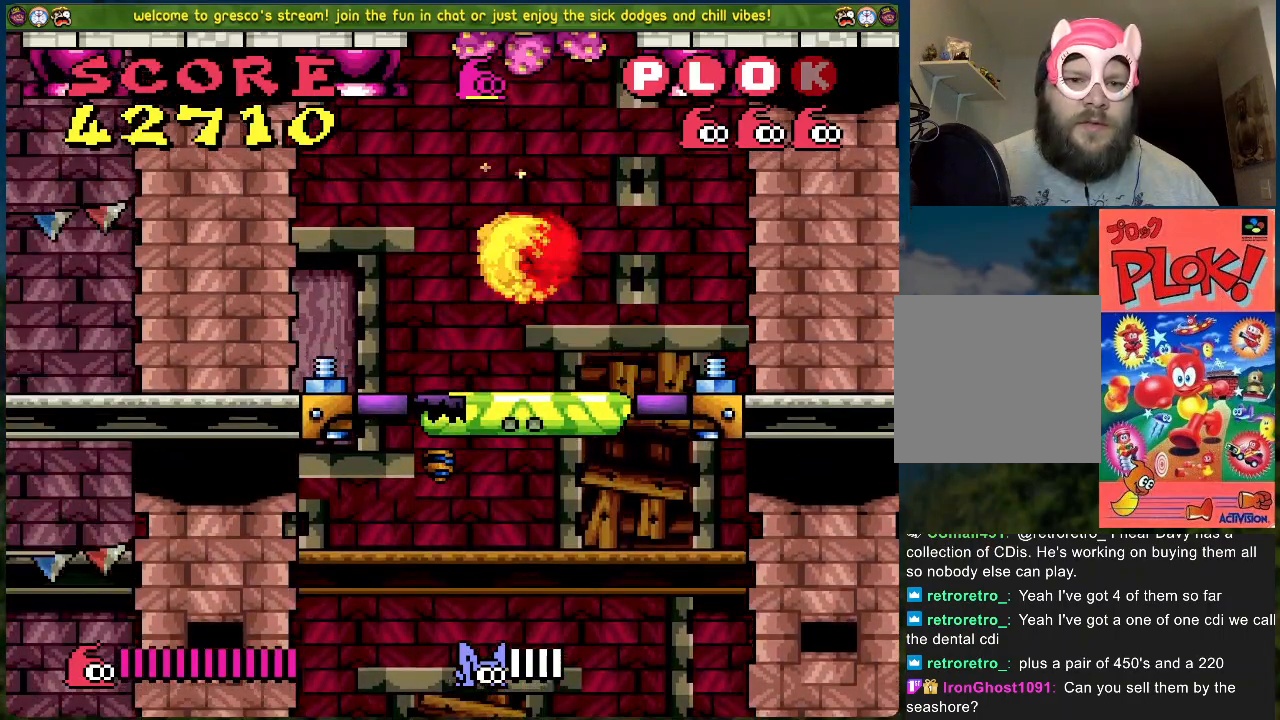
{"buttons": ["B", "DPAD_RIGHT"], "left_stick": "center", "events": [[201, "DPAD_RIGHT", "down"]]}
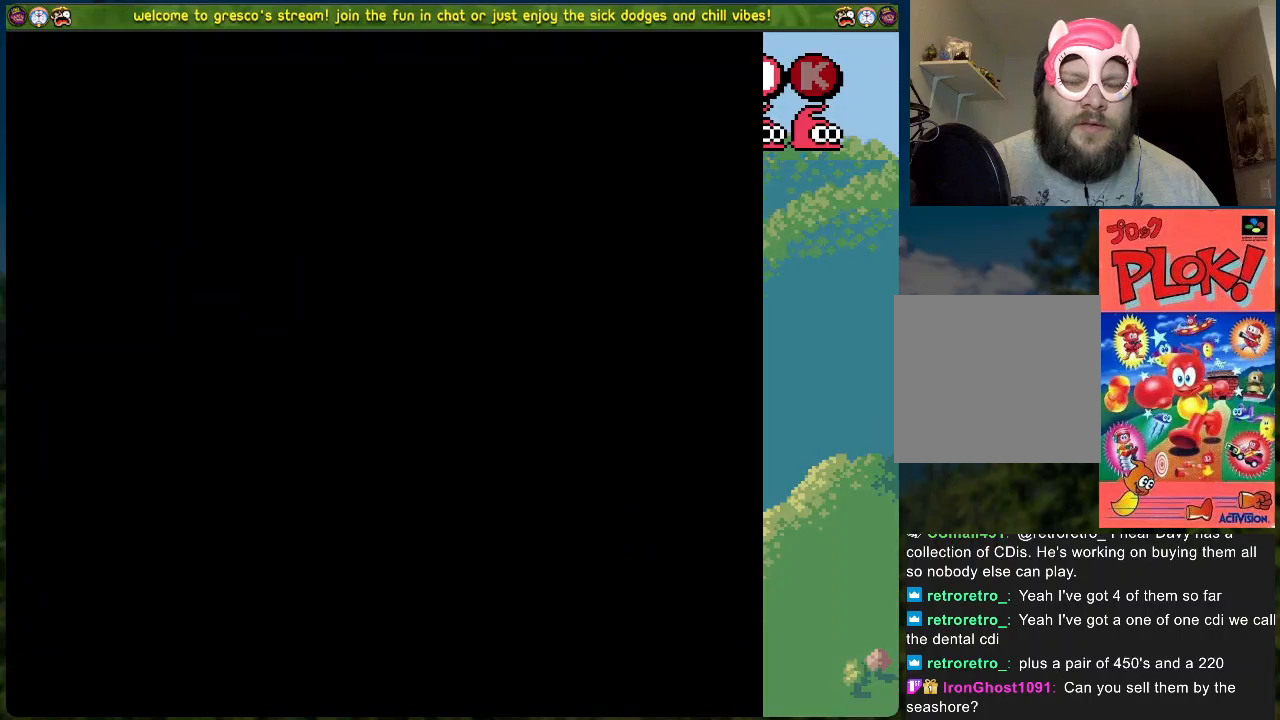
{"buttons": ["DPAD_RIGHT"], "left_stick": "center", "events": [[234, "B", "up"]]}
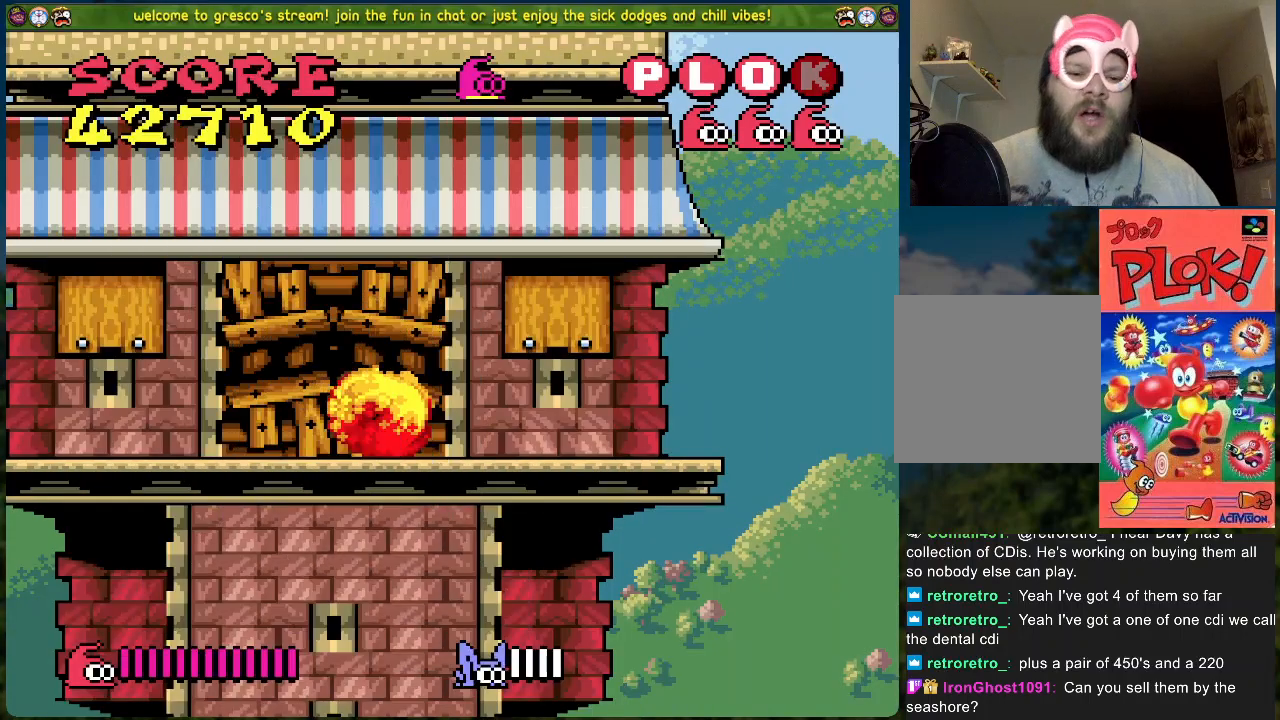
{"buttons": [], "left_stick": "center", "events": [[418, "DPAD_RIGHT", "up"]]}
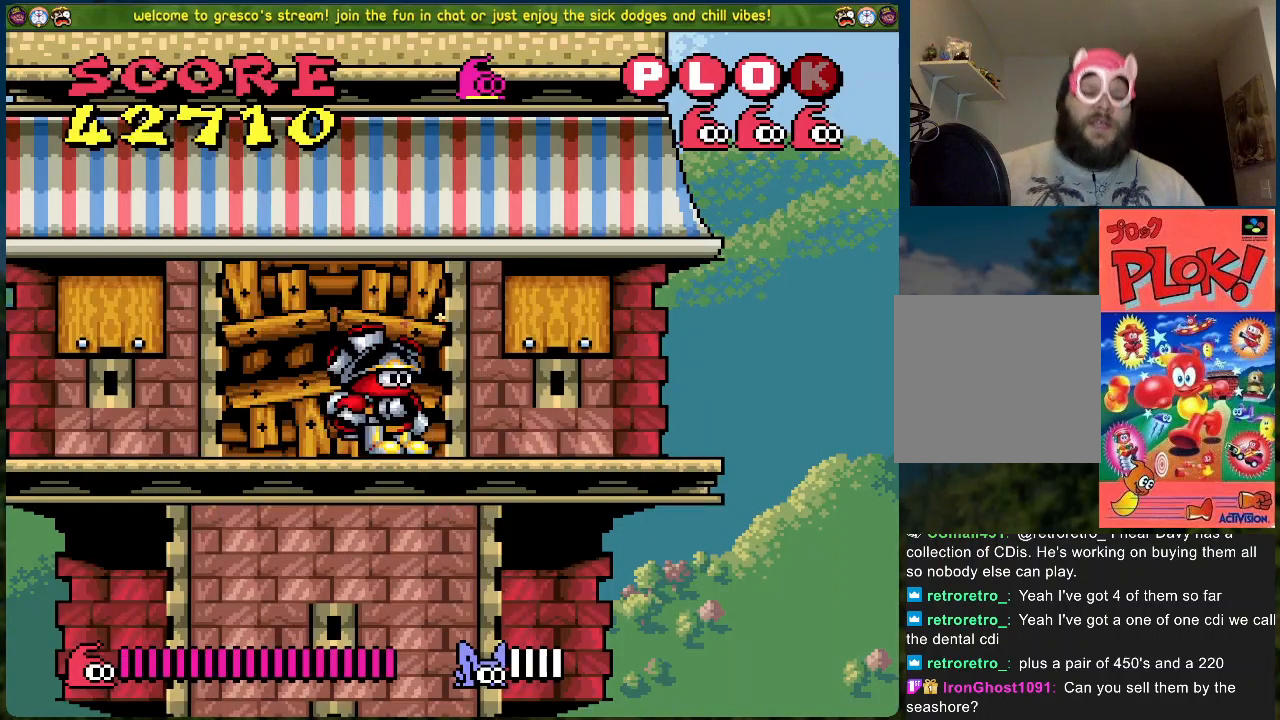
{"buttons": [], "left_stick": "center", "events": [[83, "START", "down"], [284, "START", "up"]]}